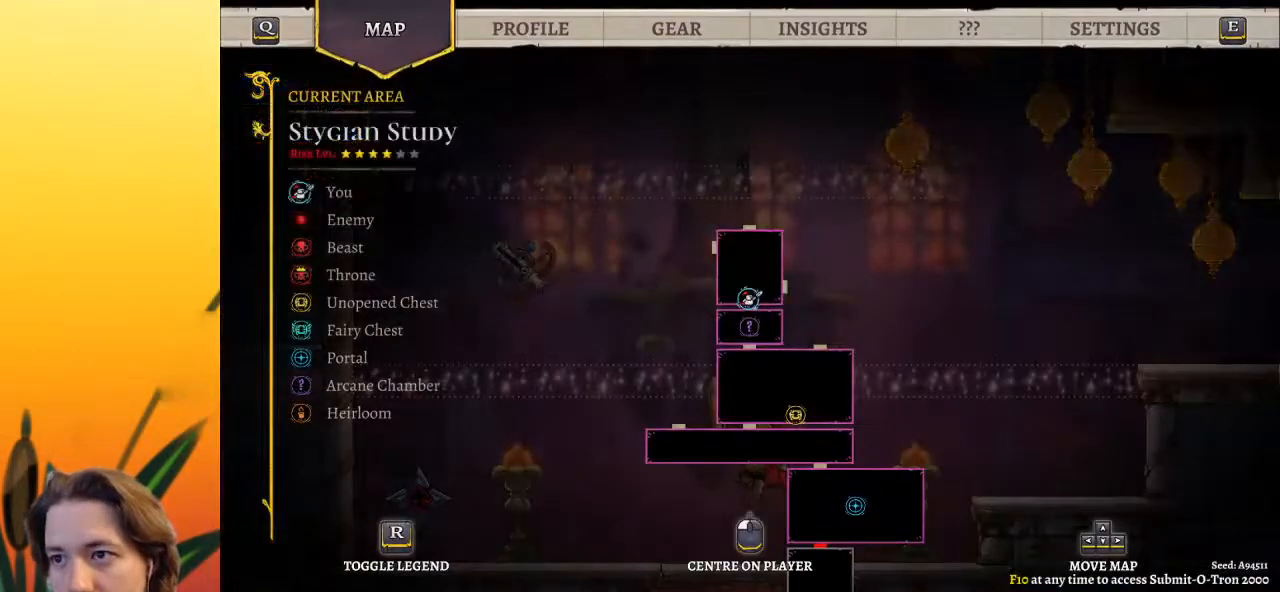
Gameplay with keyboard; each line is a JSON object with the keys held at the frame after it. "events" lists presses ("down") and releases ("up") of "a", "c", "d", "down", "left", "right", "s", "up", "x" and "z" between this image and that frame as [ms after this image, input, new state], when the widget could be followed in between. No other keys are recorded. Mouse input is not recorded.
{"keys": ["right", "z"], "events": [[167, "right", "down"], [317, "z", "down"]]}
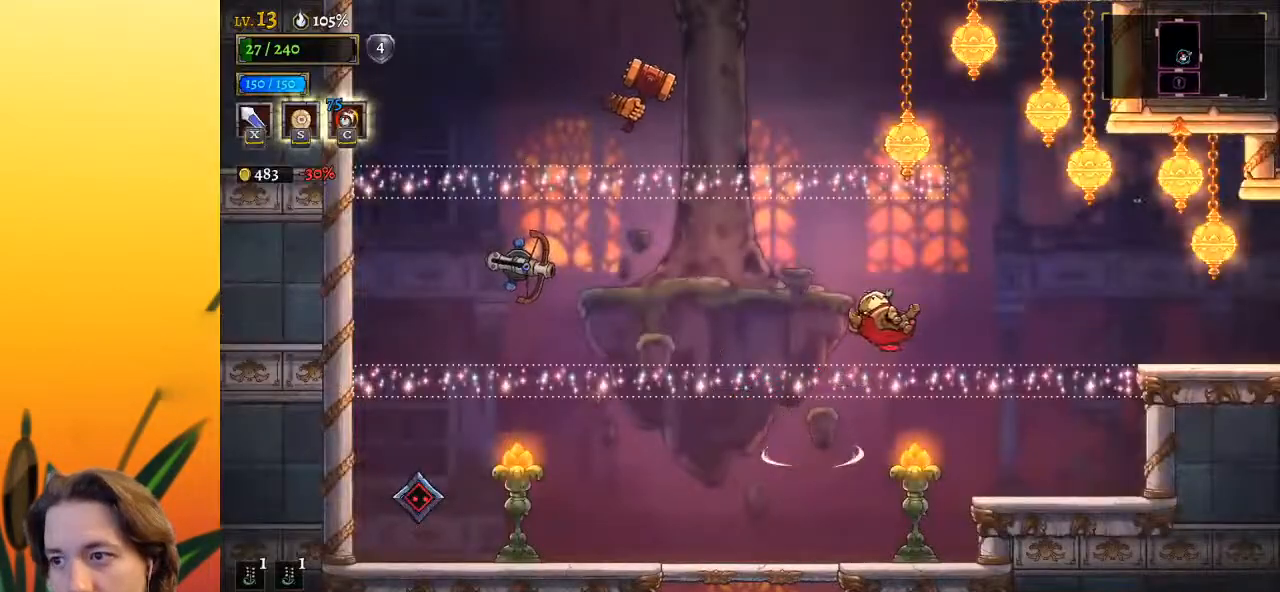
{"keys": ["d", "right"], "events": [[100, "z", "up"], [183, "d", "down"]]}
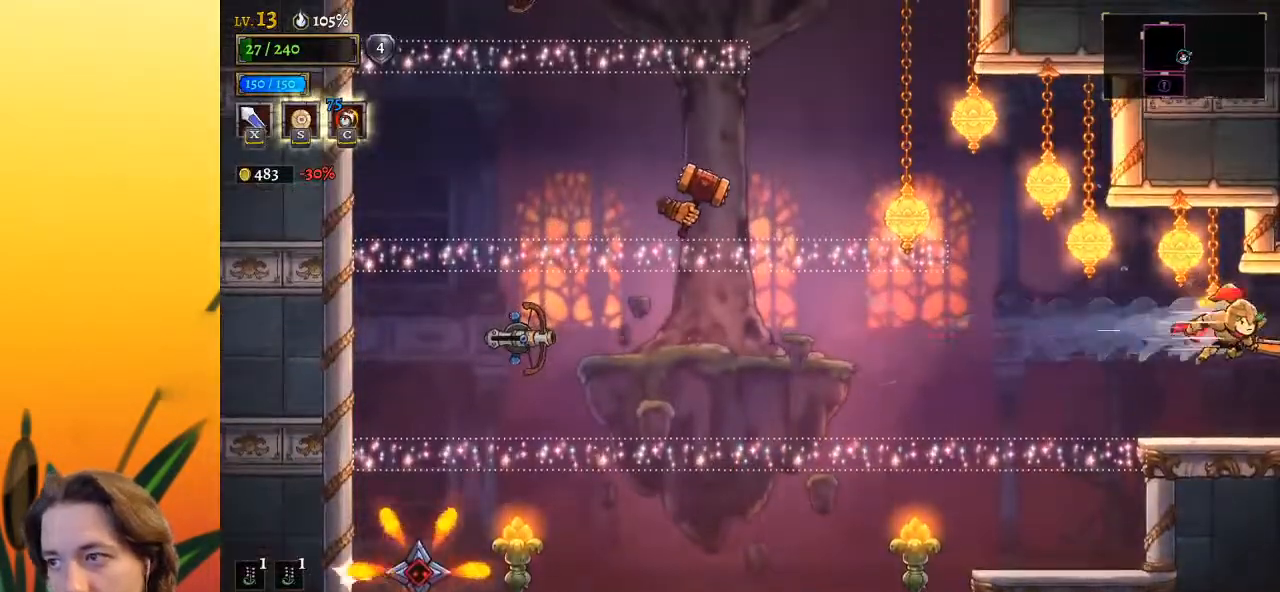
{"keys": [], "events": [[150, "d", "up"], [433, "right", "up"]]}
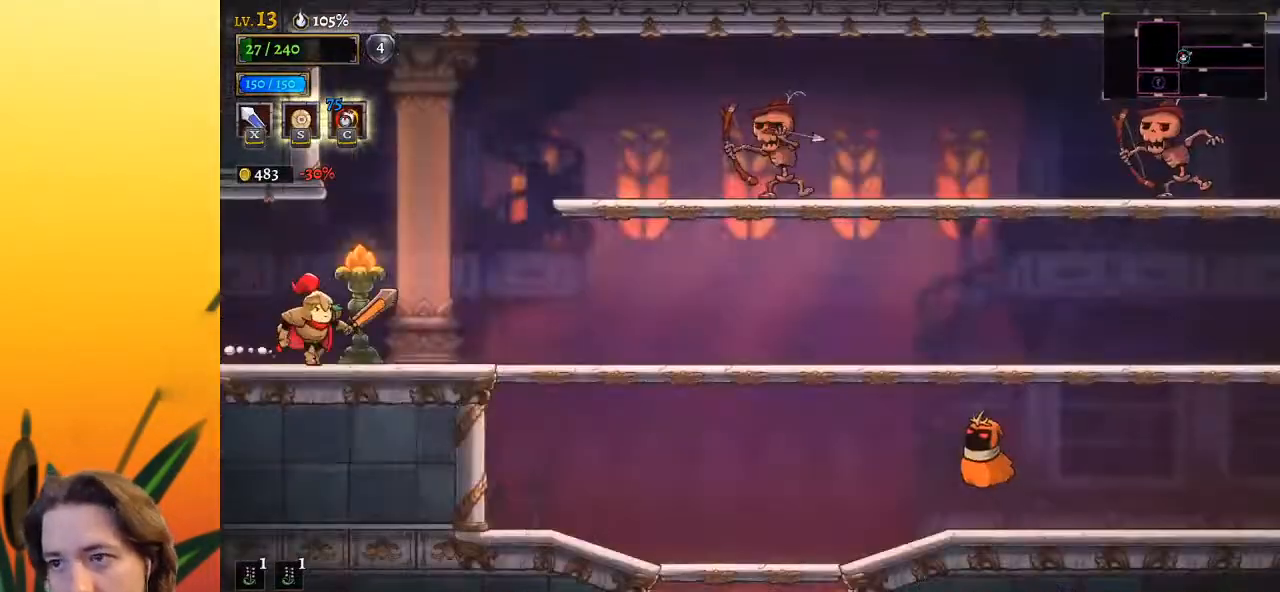
{"keys": ["right"], "events": [[117, "right", "down"], [367, "d", "down"], [467, "d", "up"]]}
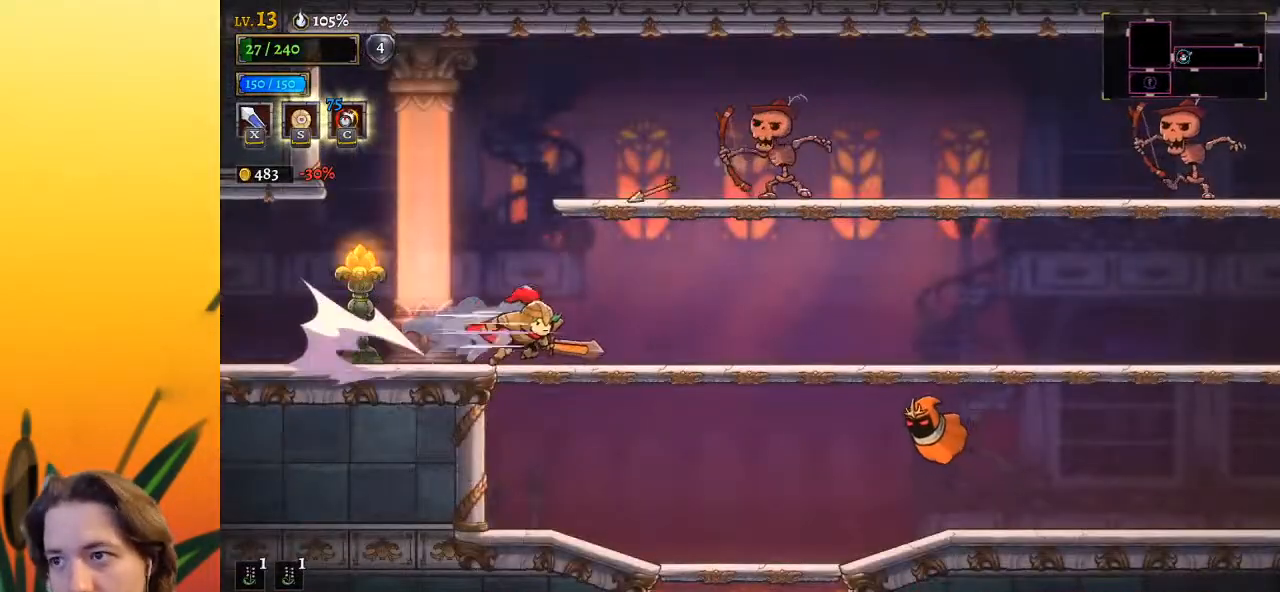
{"keys": [], "events": [[383, "right", "up"]]}
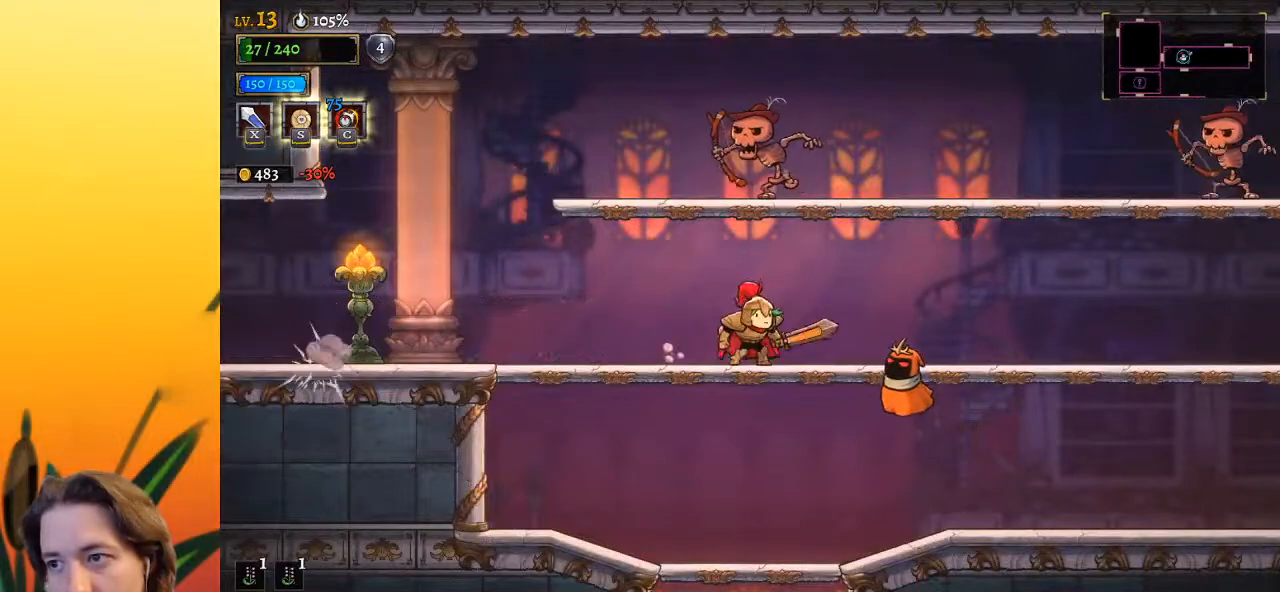
{"keys": ["down"], "events": [[117, "down", "down"]]}
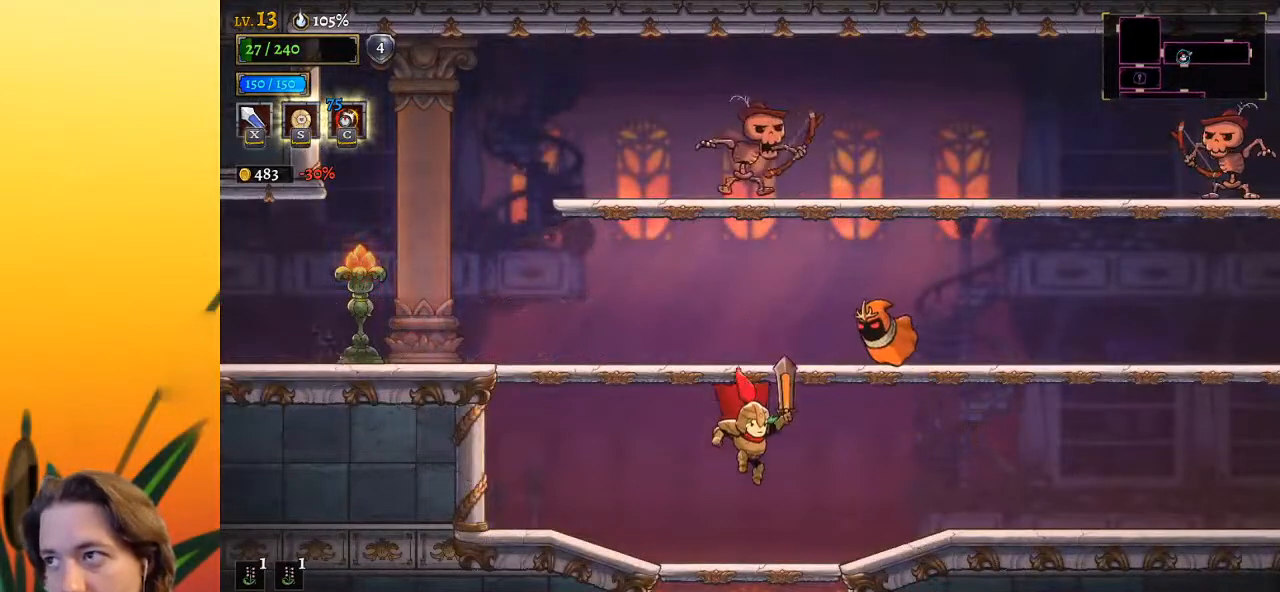
{"keys": [], "events": [[467, "down", "up"]]}
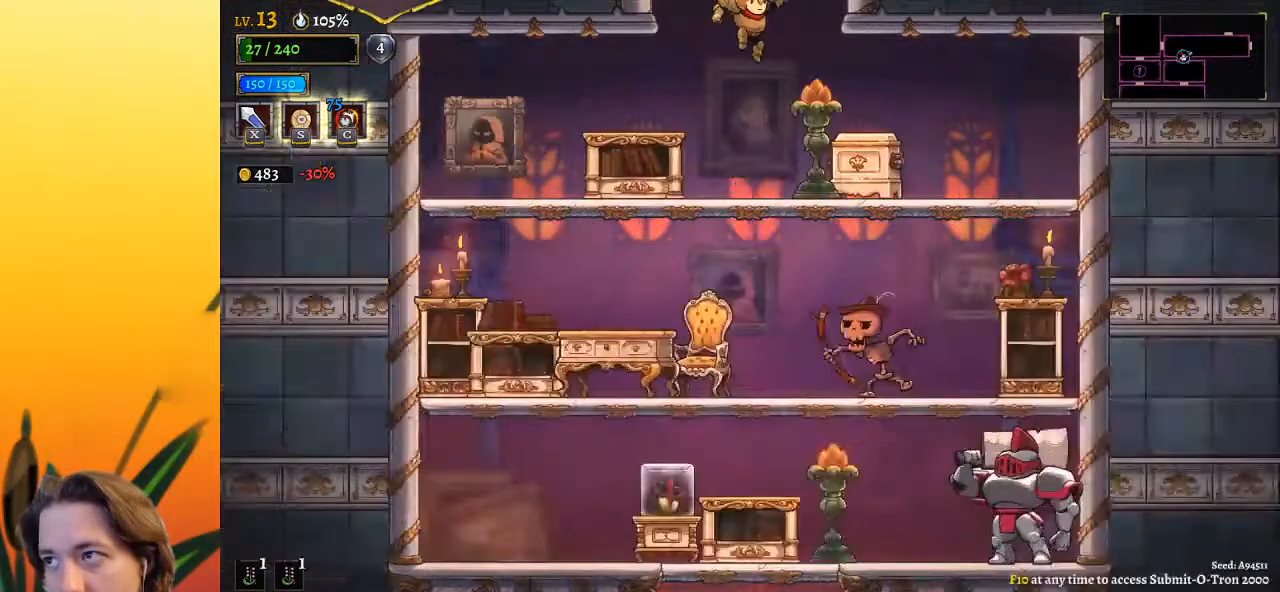
{"keys": [], "events": []}
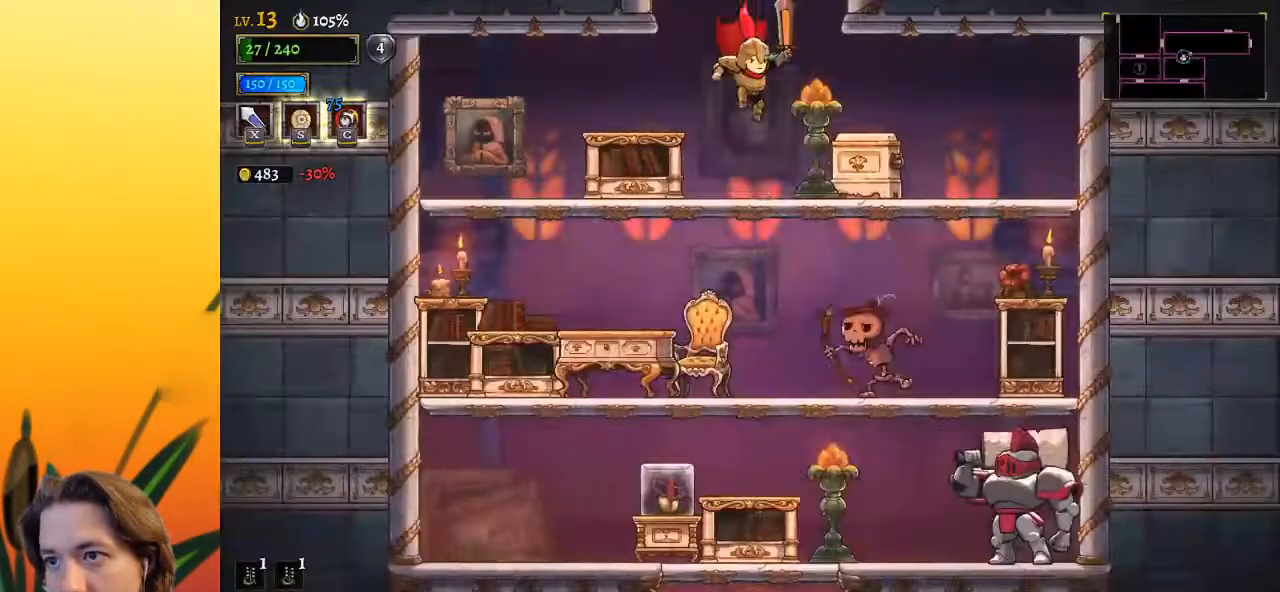
{"keys": [], "events": [[233, "z", "down"], [500, "z", "up"]]}
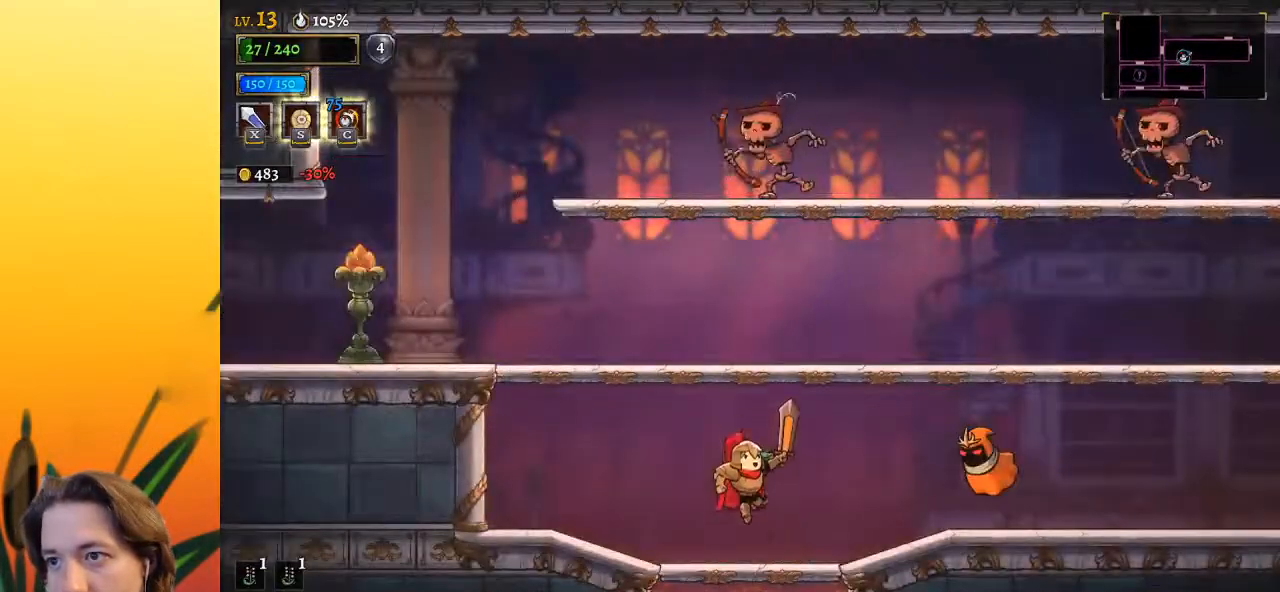
{"keys": ["right", "z"], "events": [[350, "right", "down"], [483, "z", "down"]]}
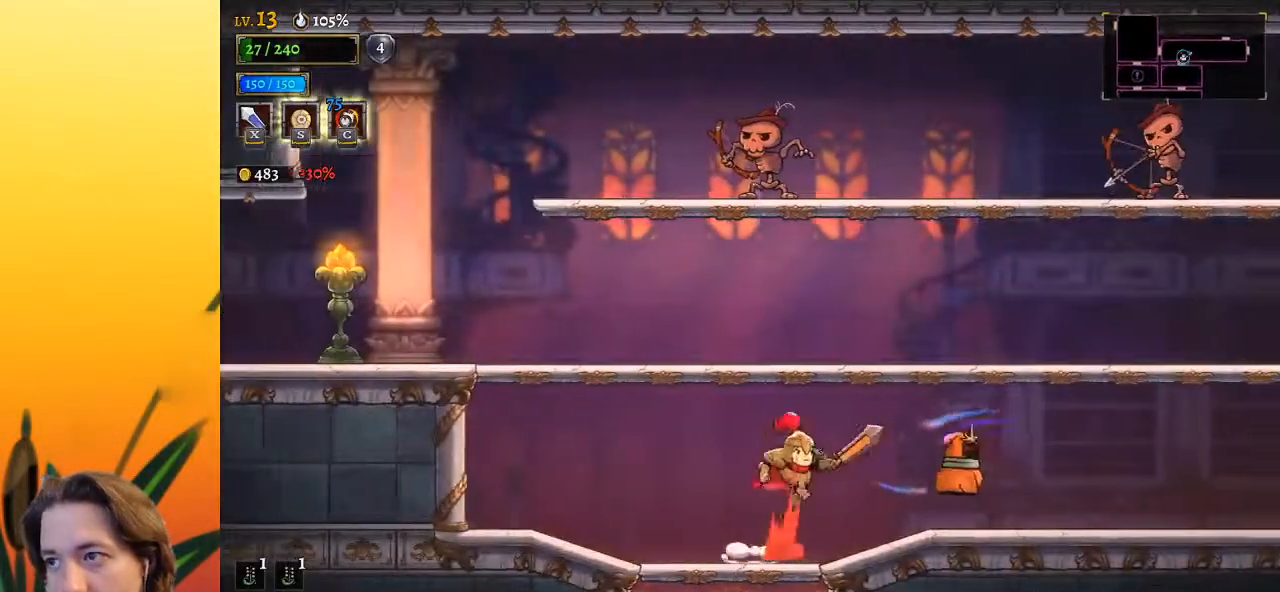
{"keys": ["right"], "events": [[183, "d", "down"], [183, "z", "up"], [433, "d", "up"]]}
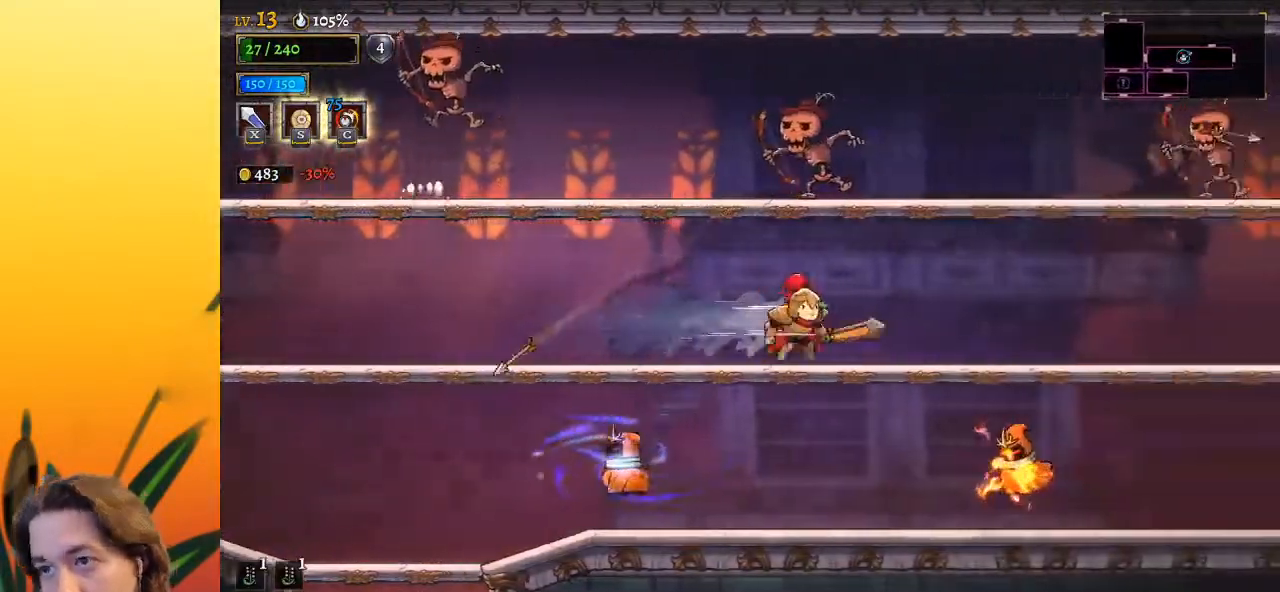
{"keys": ["d", "right"], "events": [[367, "d", "down"]]}
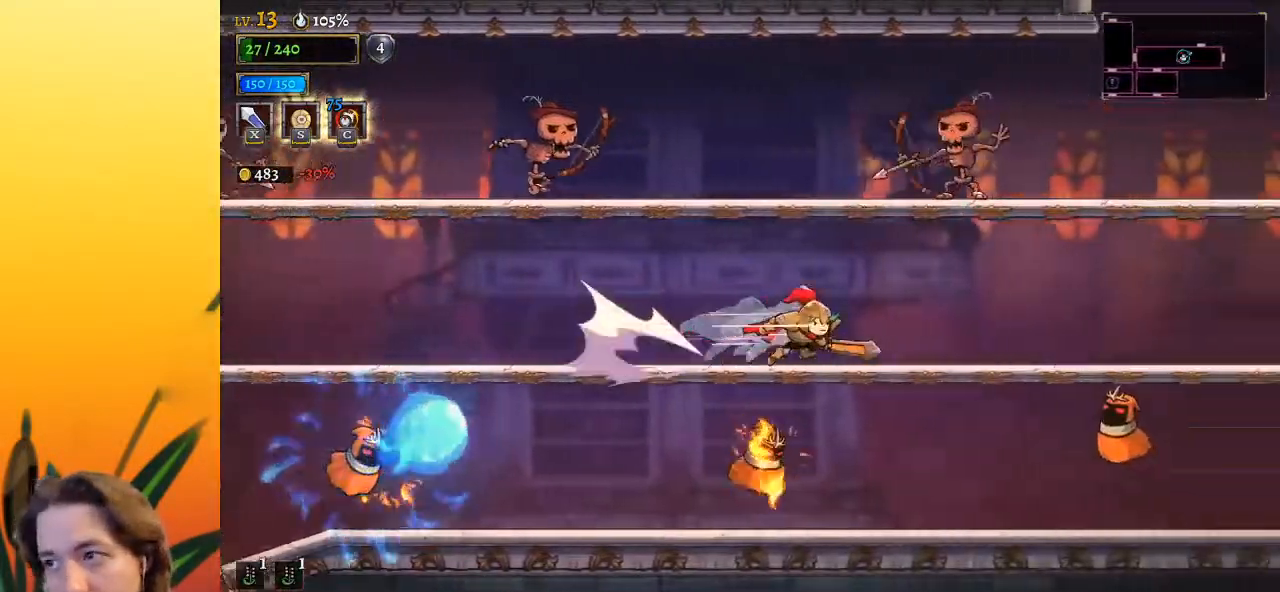
{"keys": ["right", "z"], "events": [[50, "d", "up"], [367, "z", "down"]]}
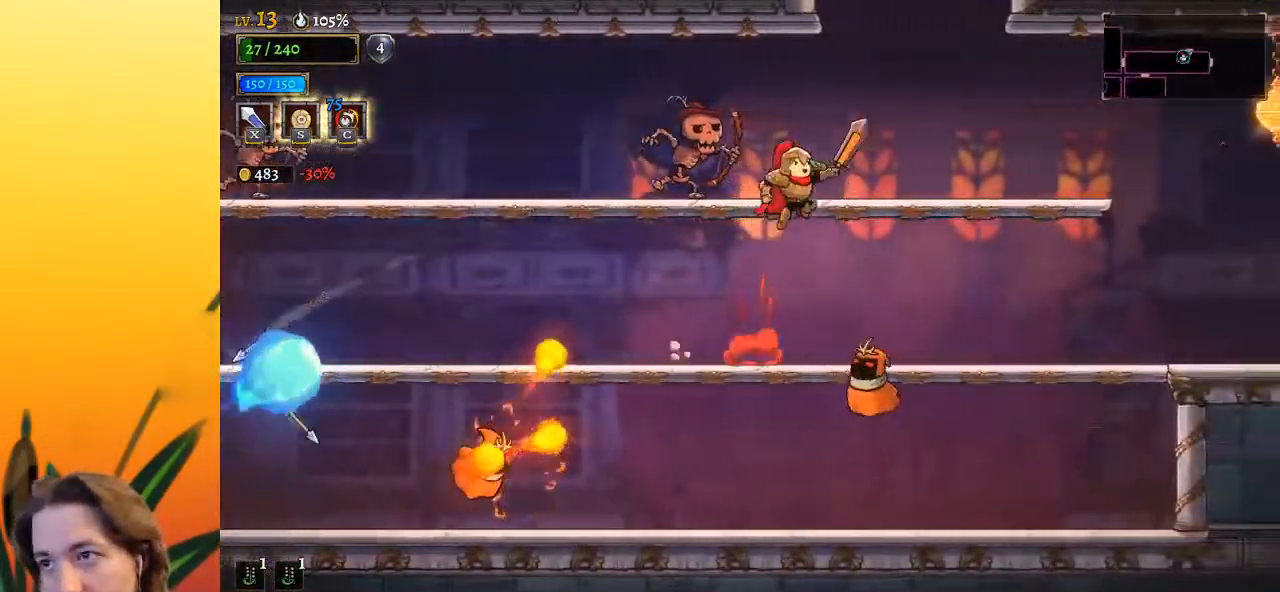
{"keys": [], "events": [[350, "right", "up"], [400, "z", "up"]]}
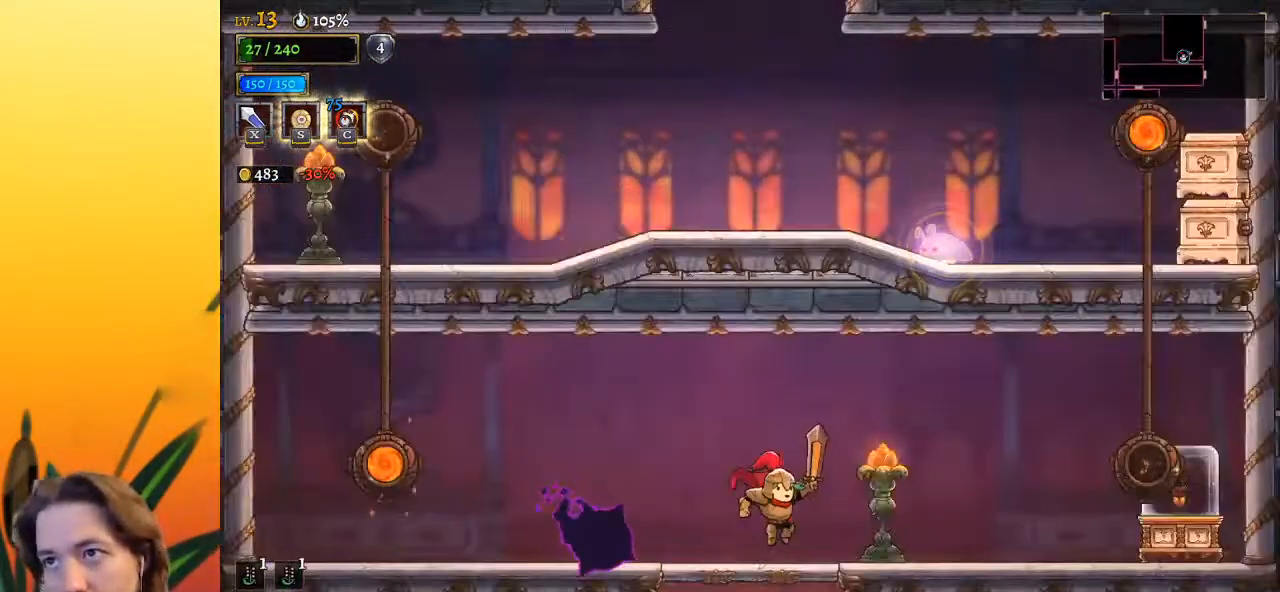
{"keys": [], "events": []}
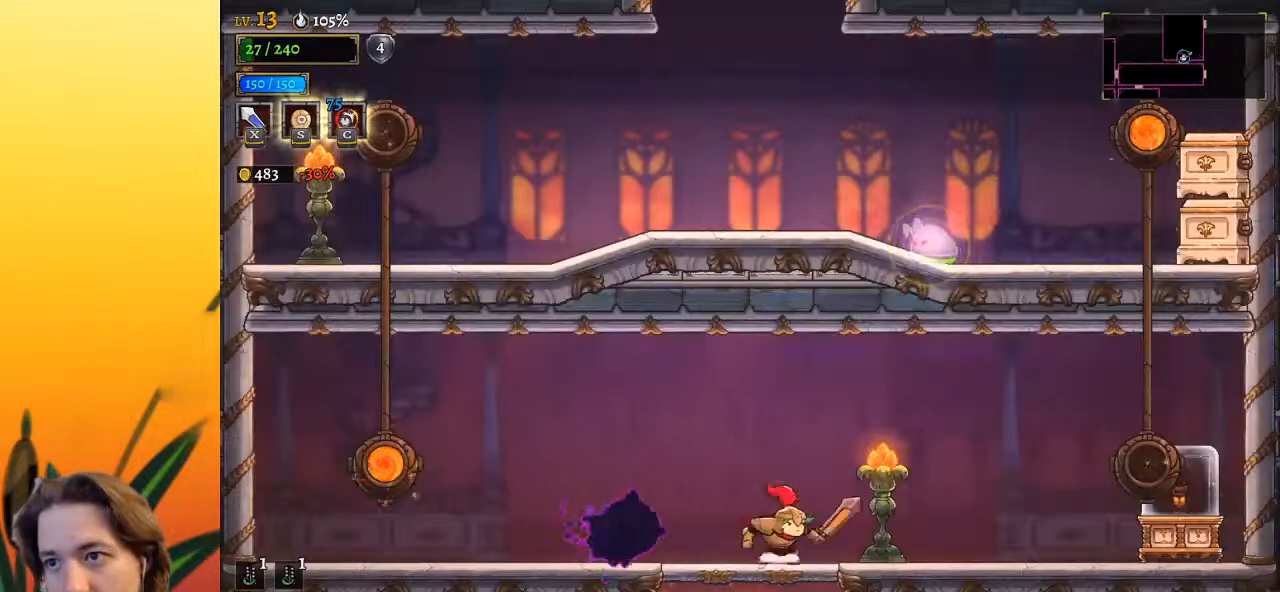
{"keys": ["right"], "events": [[50, "down", "down"], [233, "right", "down"], [283, "down", "up"]]}
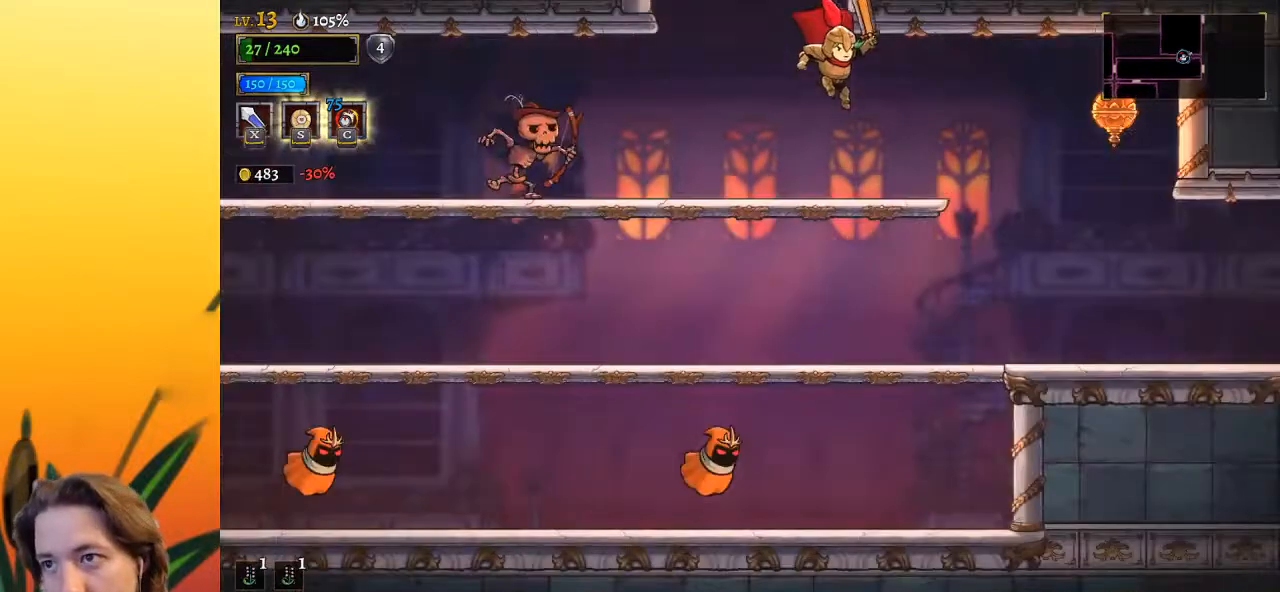
{"keys": ["right"], "events": []}
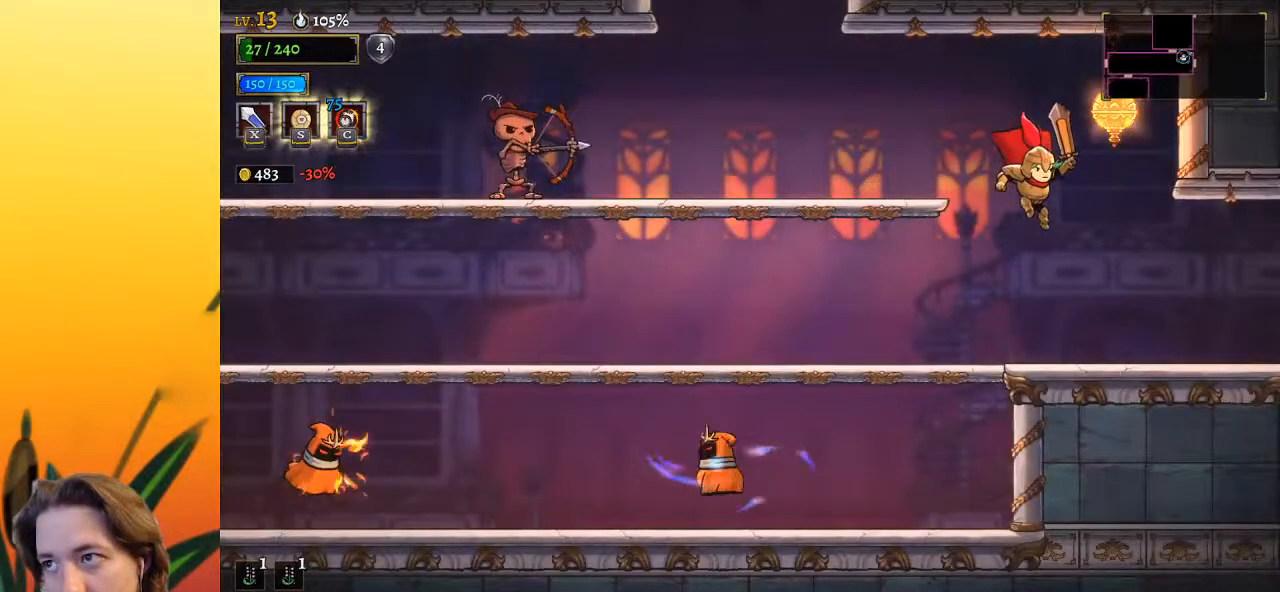
{"keys": ["right"], "events": [[217, "d", "down"], [350, "d", "up"]]}
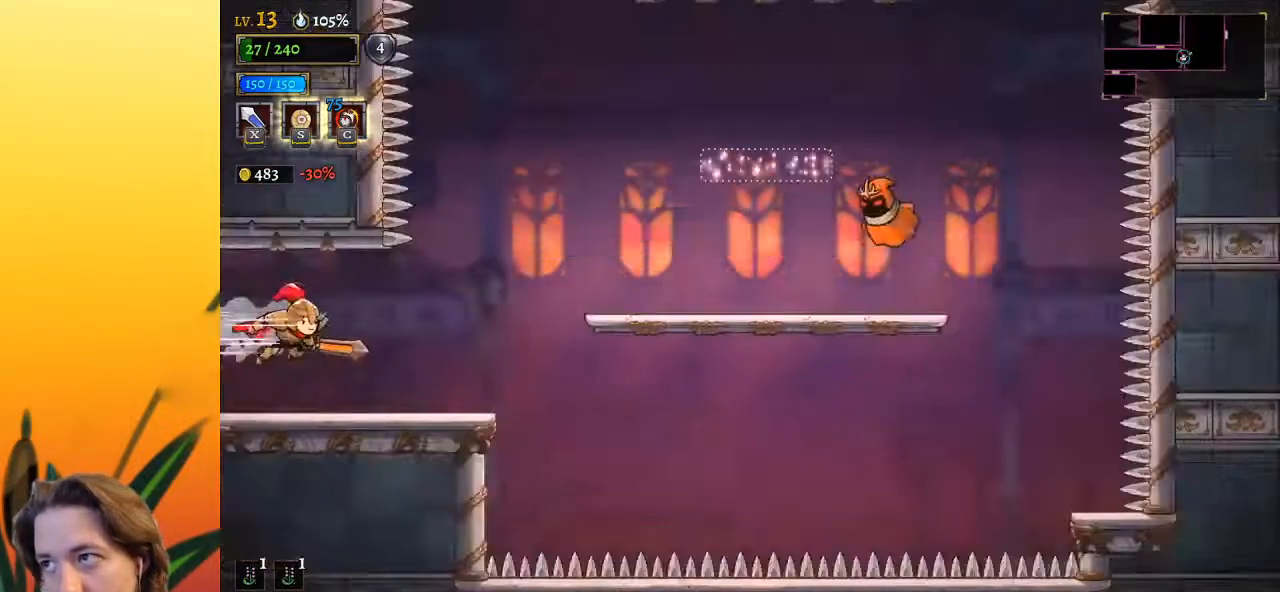
{"keys": [], "events": [[83, "right", "up"]]}
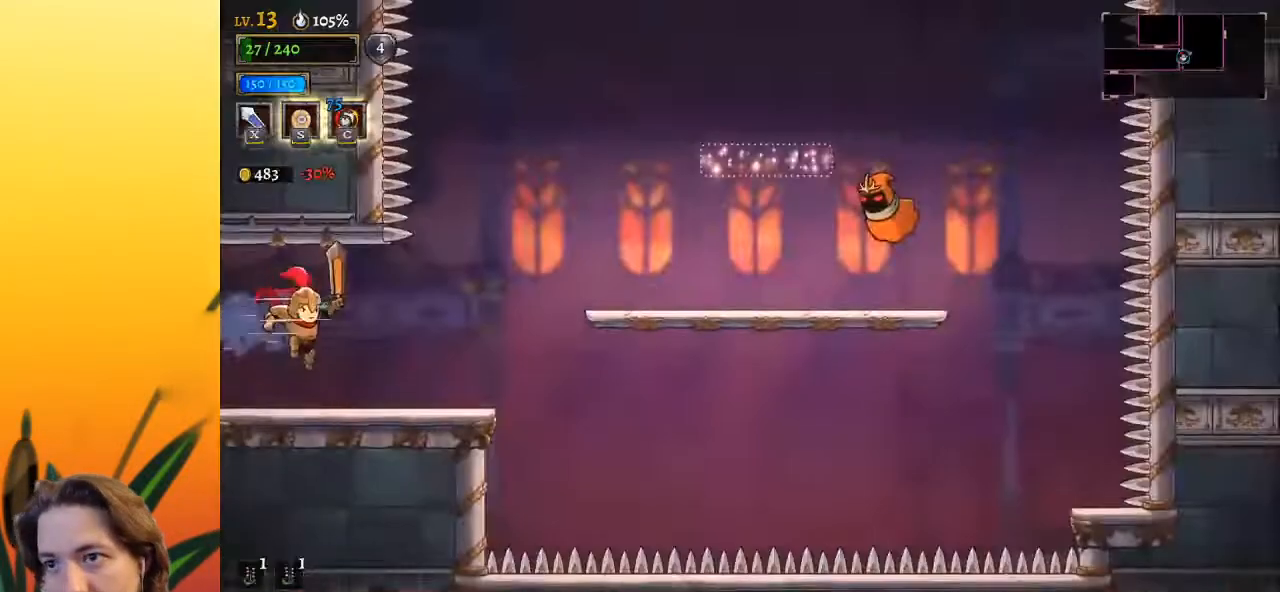
{"keys": ["right"], "events": [[133, "right", "down"]]}
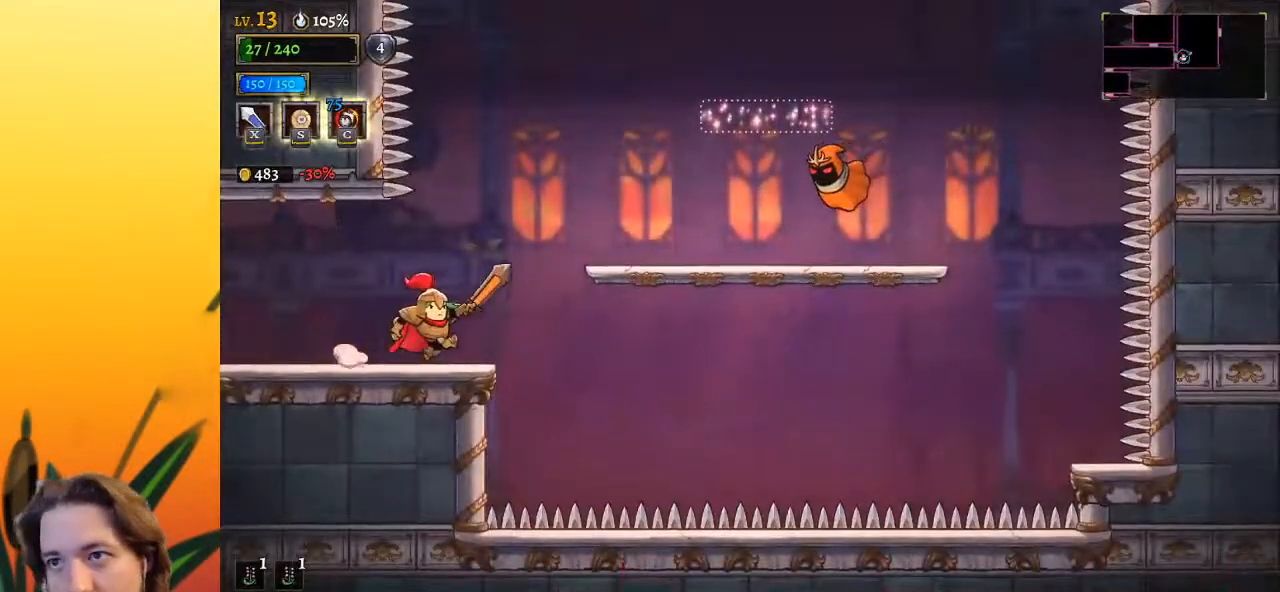
{"keys": ["right", "z"], "events": [[17, "z", "down"]]}
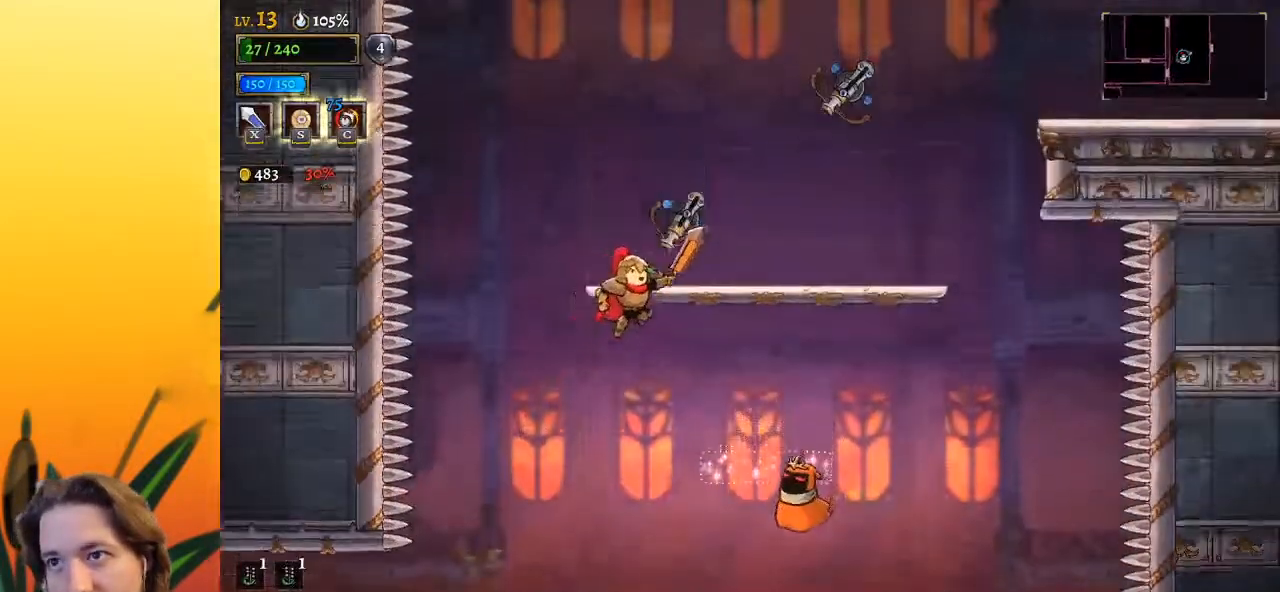
{"keys": ["right"], "events": [[83, "right", "up"], [133, "z", "up"], [167, "right", "down"]]}
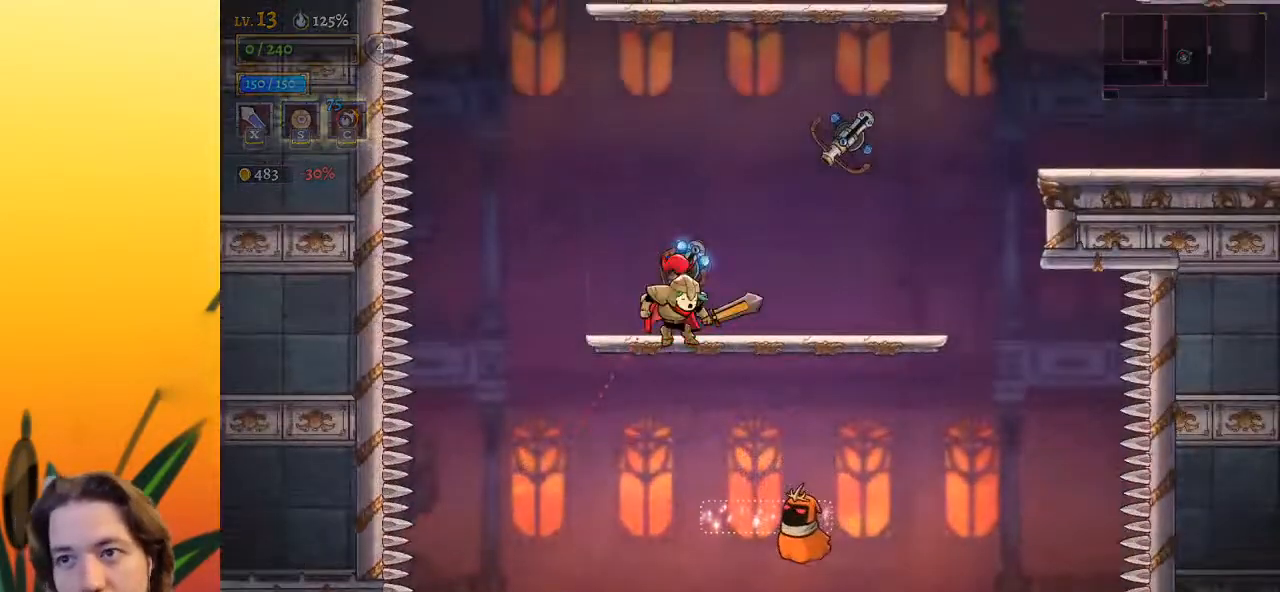
{"keys": [], "events": [[133, "right", "up"]]}